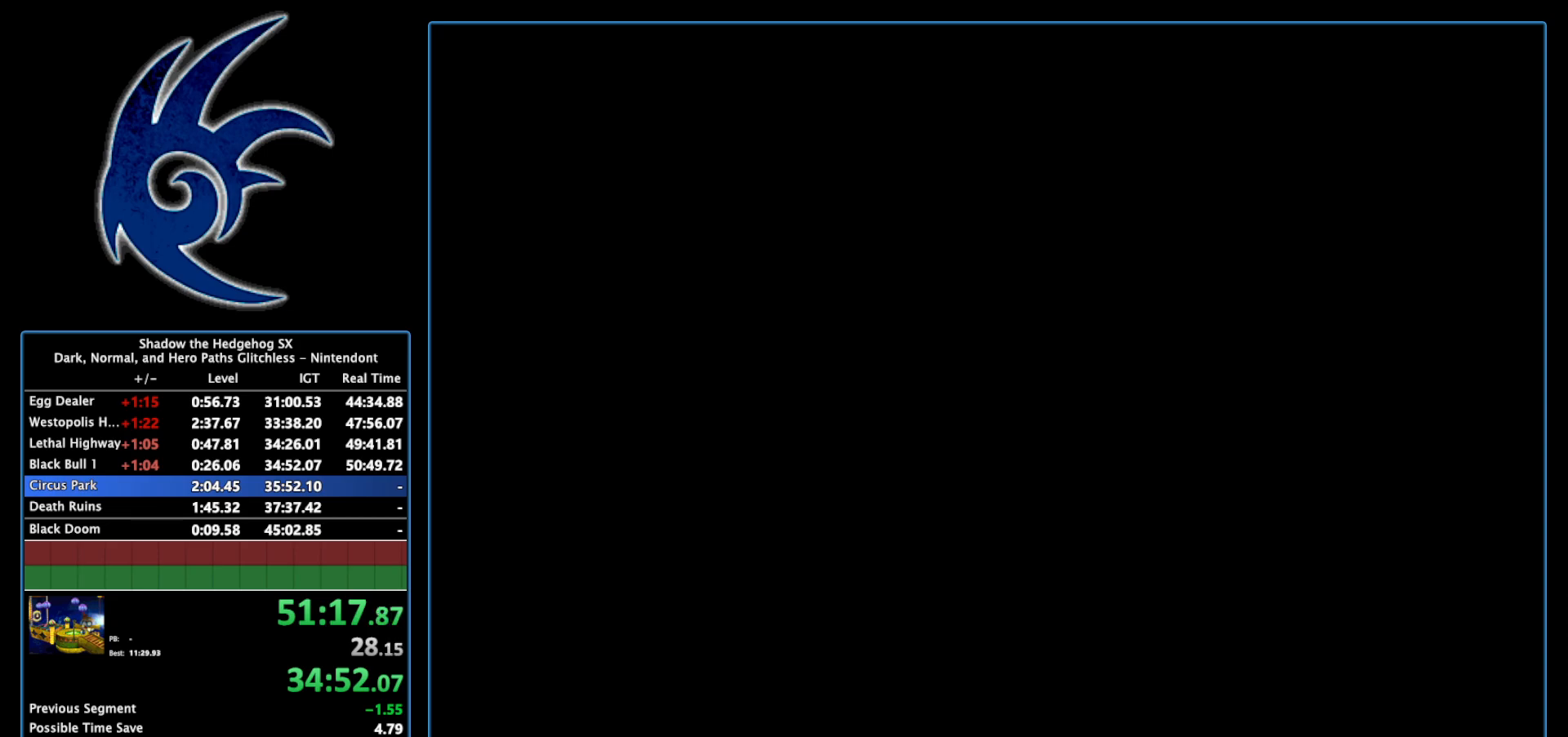
Gameplay with a controller (Nintendo layout); each line is a JSON object with the inputs held at the frame after it. "events" lists button and stick changes between this image and that frame as [ms after this image, input, new state], when the widget could be followed in between. Not read: L3 R3.
{"buttons": [], "left_stick": "center", "right_stick": "center", "events": [[17, "START", "down"], [183, "START", "up"], [267, "START", "down"], [433, "START", "up"]]}
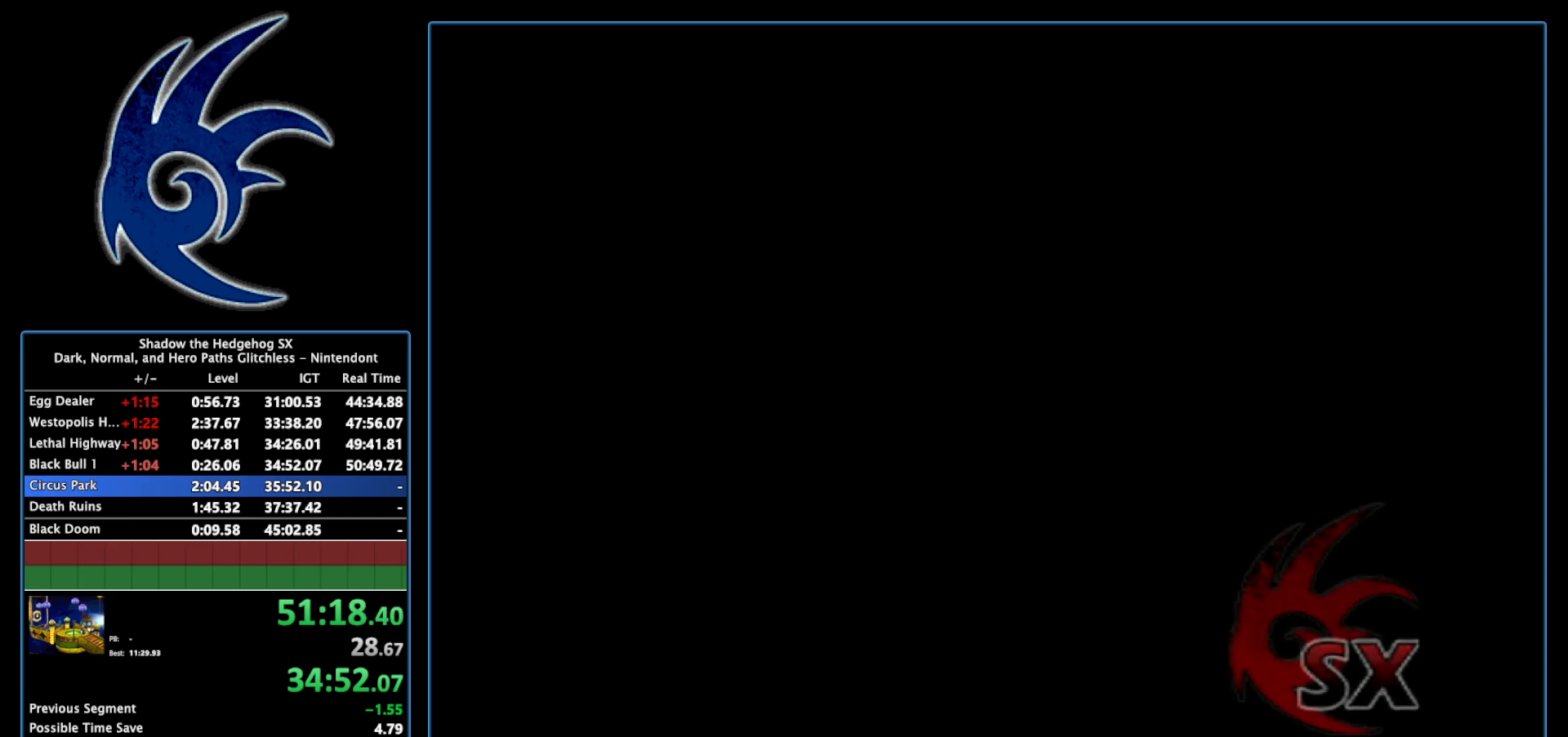
{"buttons": [], "left_stick": "center", "right_stick": "center", "events": [[17, "START", "down"], [183, "START", "up"], [267, "START", "down"], [483, "START", "up"]]}
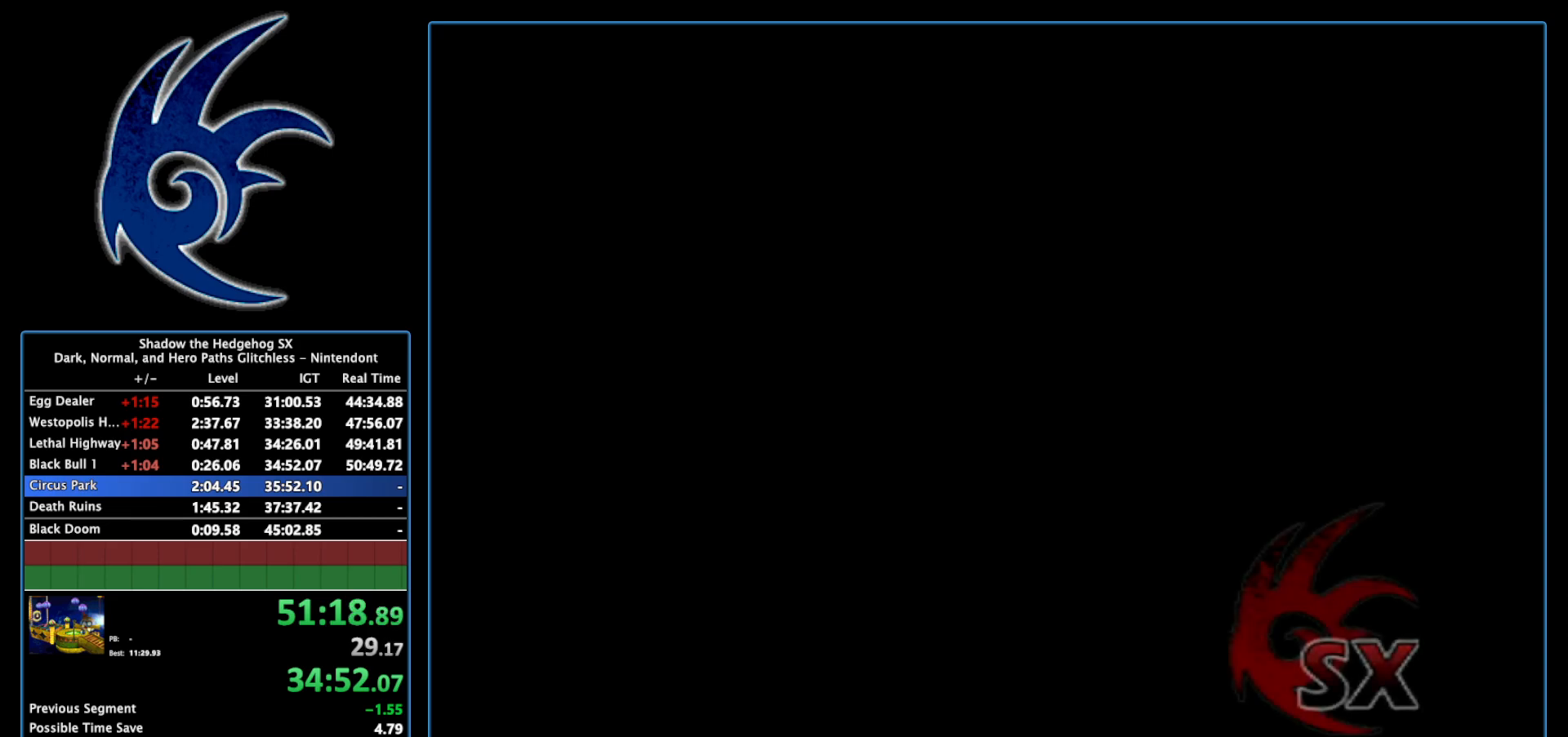
{"buttons": ["START"], "left_stick": "center", "right_stick": "center", "events": [[83, "START", "down"], [267, "START", "up"], [433, "START", "down"]]}
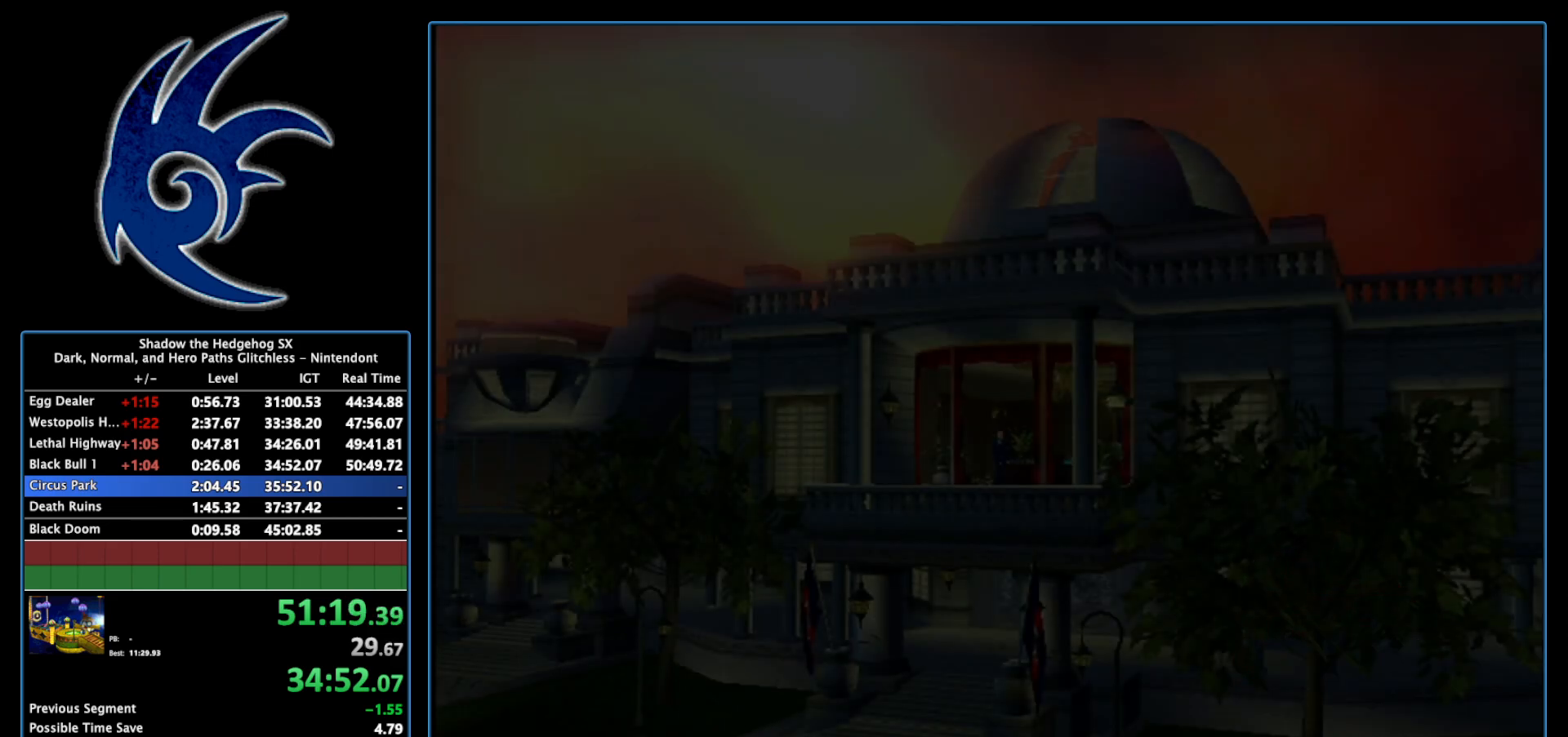
{"buttons": [], "left_stick": "center", "right_stick": "center", "events": [[117, "START", "up"], [233, "START", "down"], [400, "START", "up"]]}
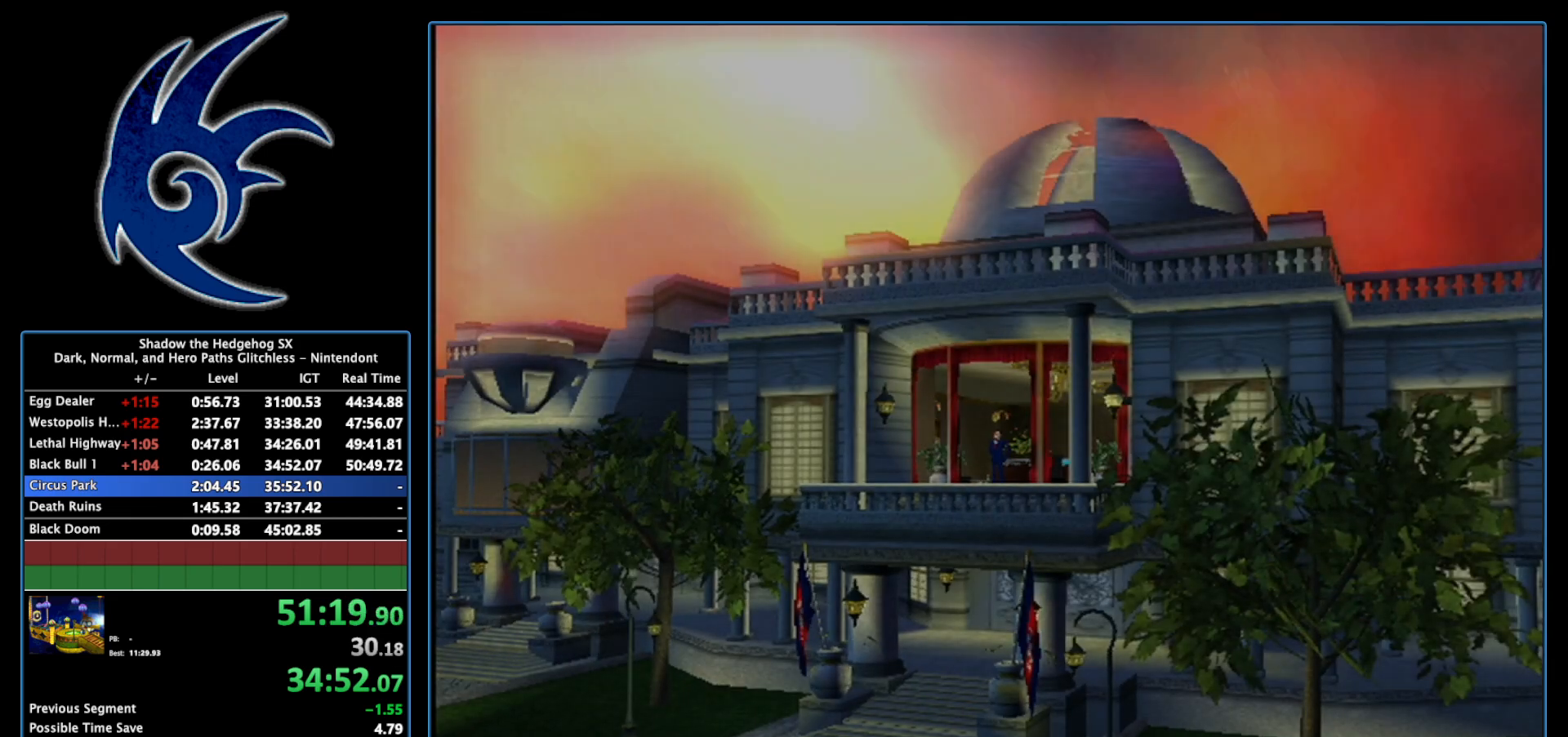
{"buttons": [], "left_stick": "center", "right_stick": "center", "events": [[50, "START", "down"], [217, "START", "up"], [300, "START", "down"], [483, "START", "up"]]}
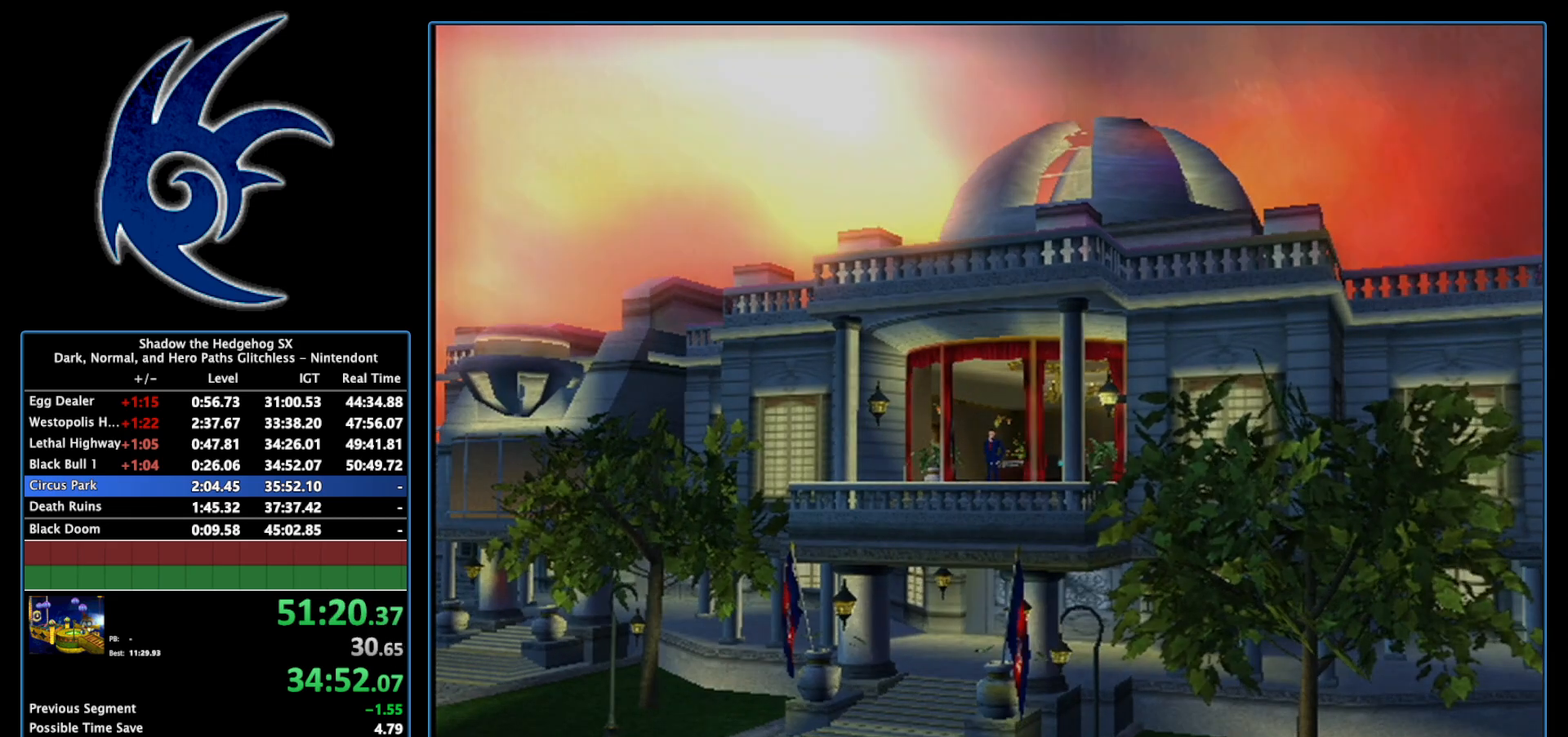
{"buttons": ["START"], "left_stick": "center", "right_stick": "center", "events": [[83, "START", "down"], [200, "START", "up"], [400, "START", "down"]]}
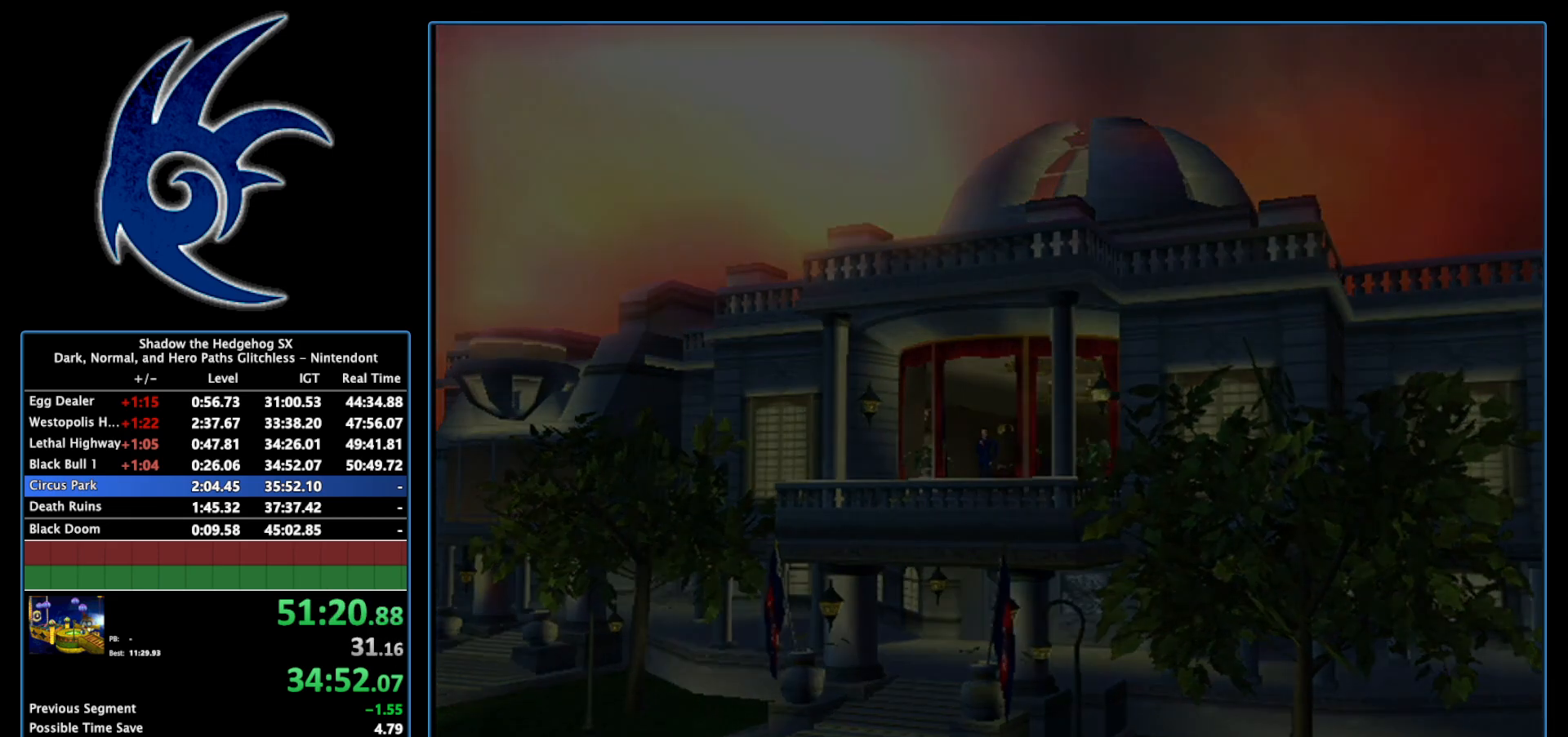
{"buttons": ["START"], "left_stick": "center", "right_stick": "center", "events": [[17, "START", "up"], [150, "START", "down"], [300, "START", "up"], [467, "START", "down"]]}
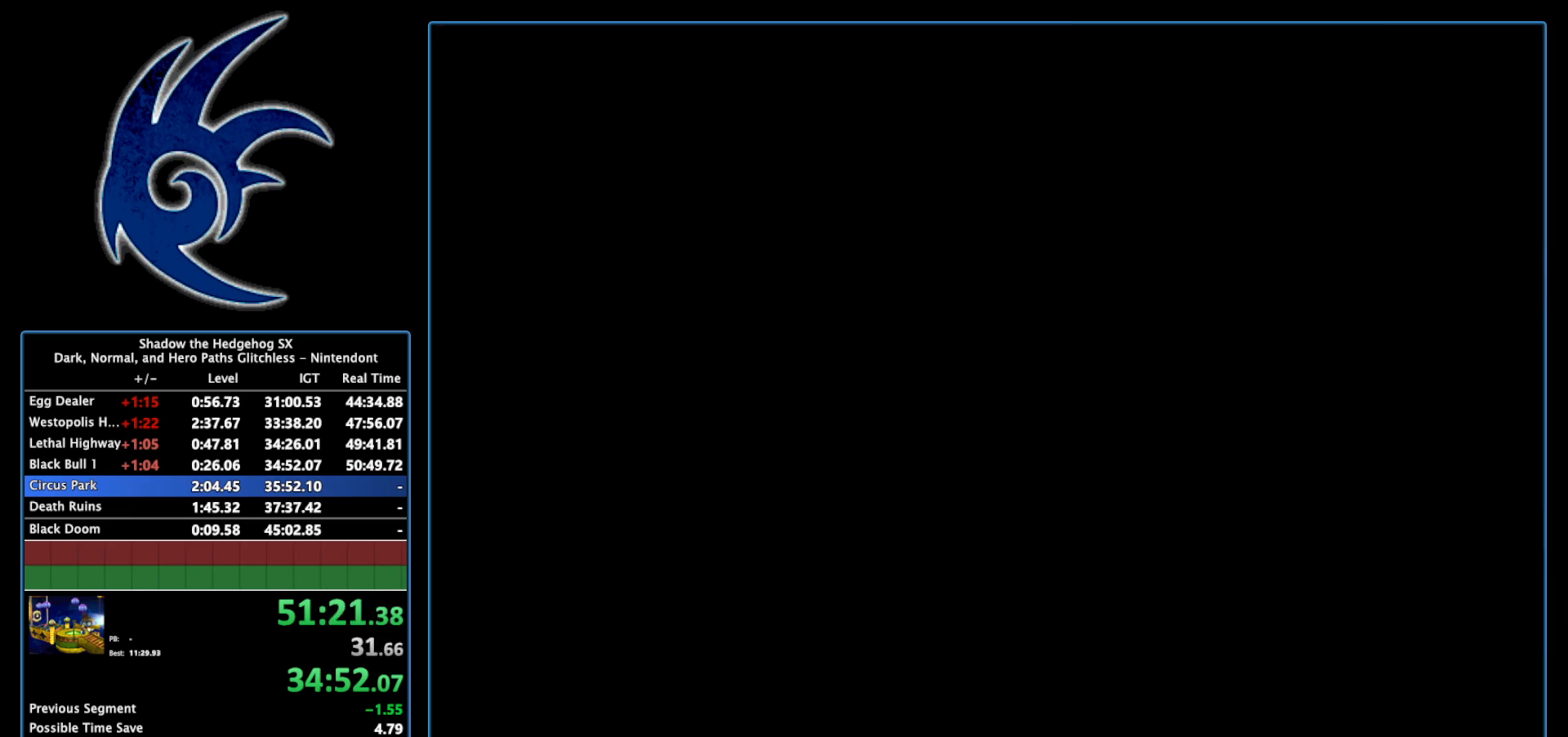
{"buttons": [], "left_stick": "center", "right_stick": "center", "events": [[83, "START", "up"], [267, "START", "down"], [400, "START", "up"]]}
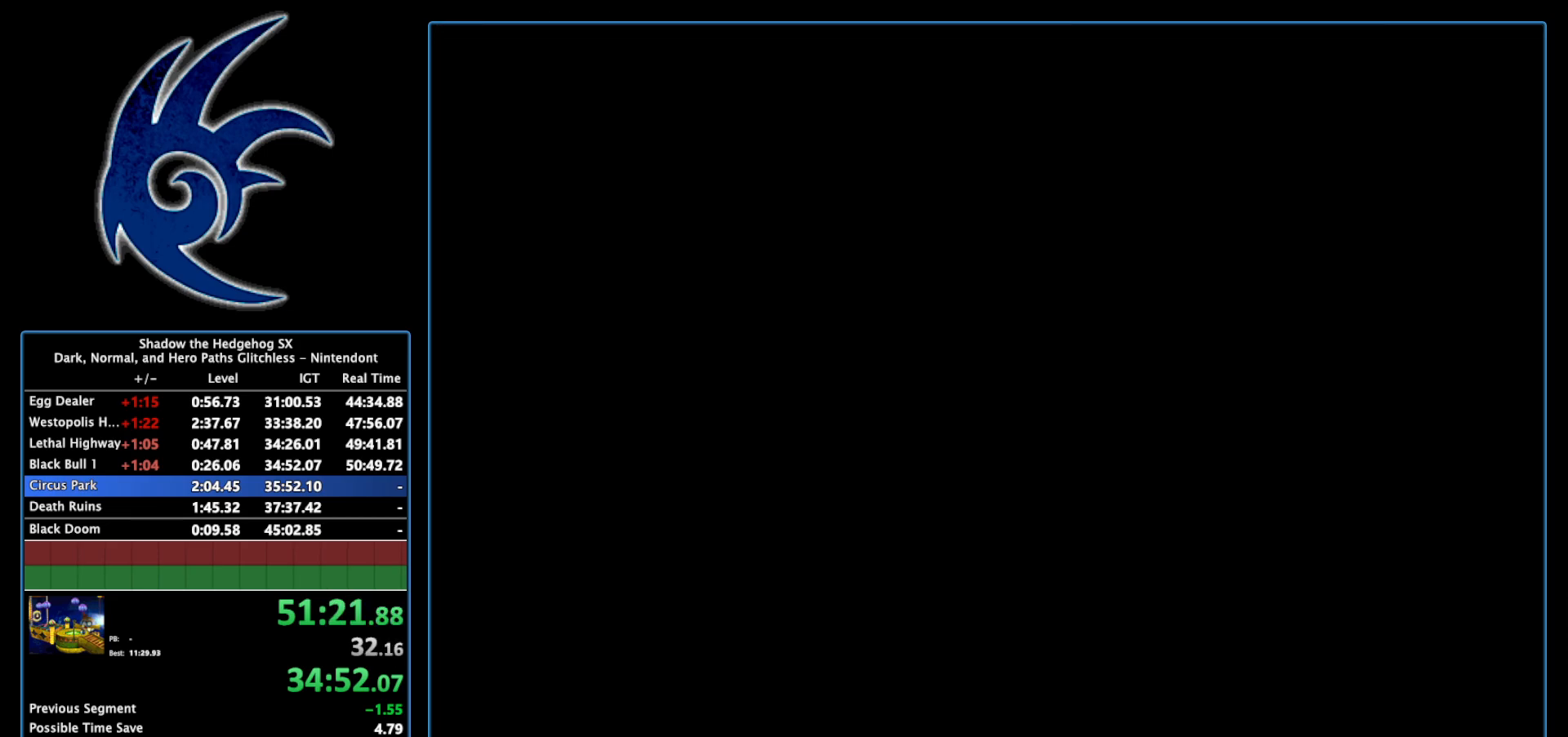
{"buttons": ["START"], "left_stick": "center", "right_stick": "center", "events": [[17, "START", "down"], [200, "START", "up"], [400, "START", "down"]]}
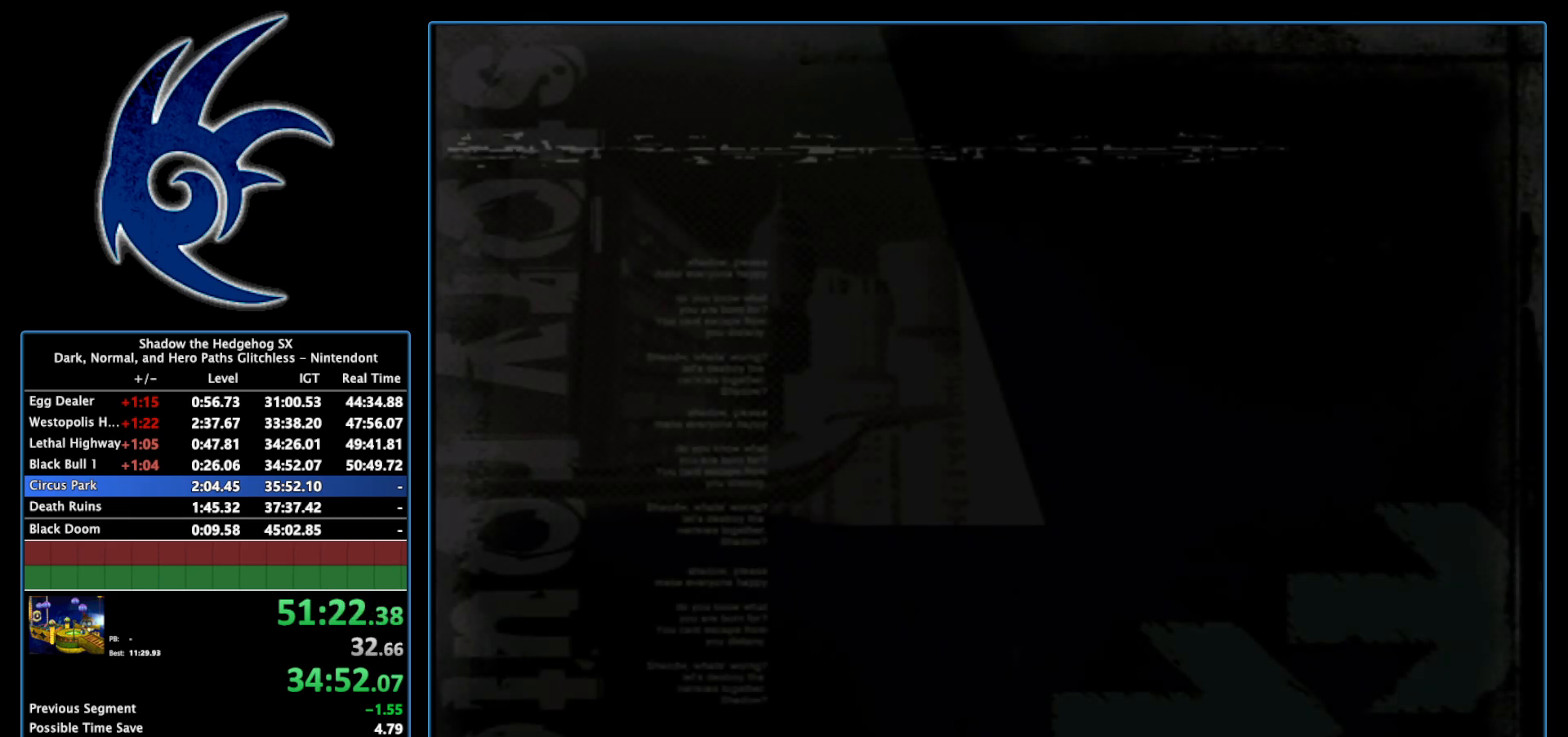
{"buttons": ["START"], "left_stick": "center", "right_stick": "center", "events": [[50, "START", "up"], [433, "START", "down"]]}
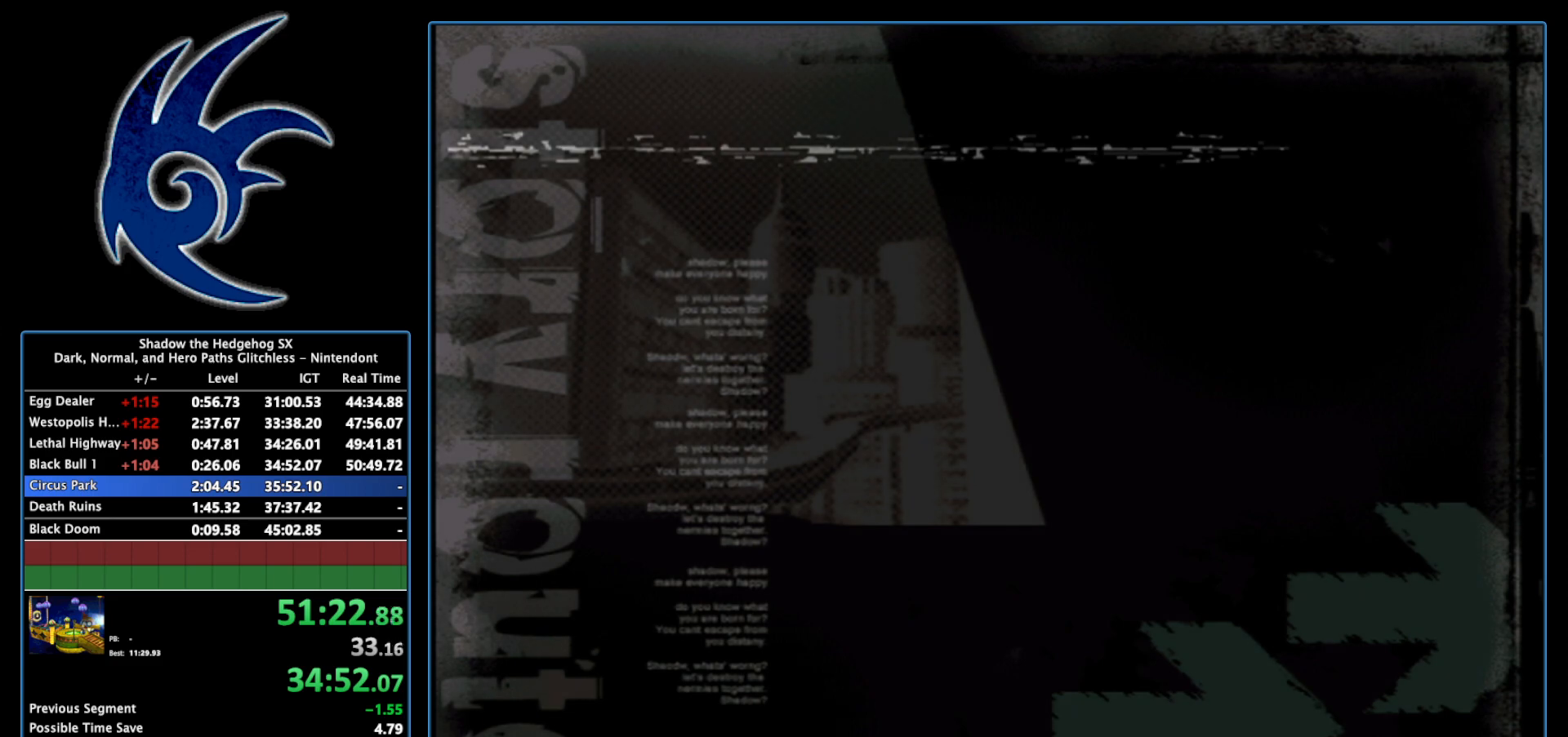
{"buttons": ["START"], "left_stick": "center", "right_stick": "center", "events": [[83, "START", "up"], [333, "START", "down"]]}
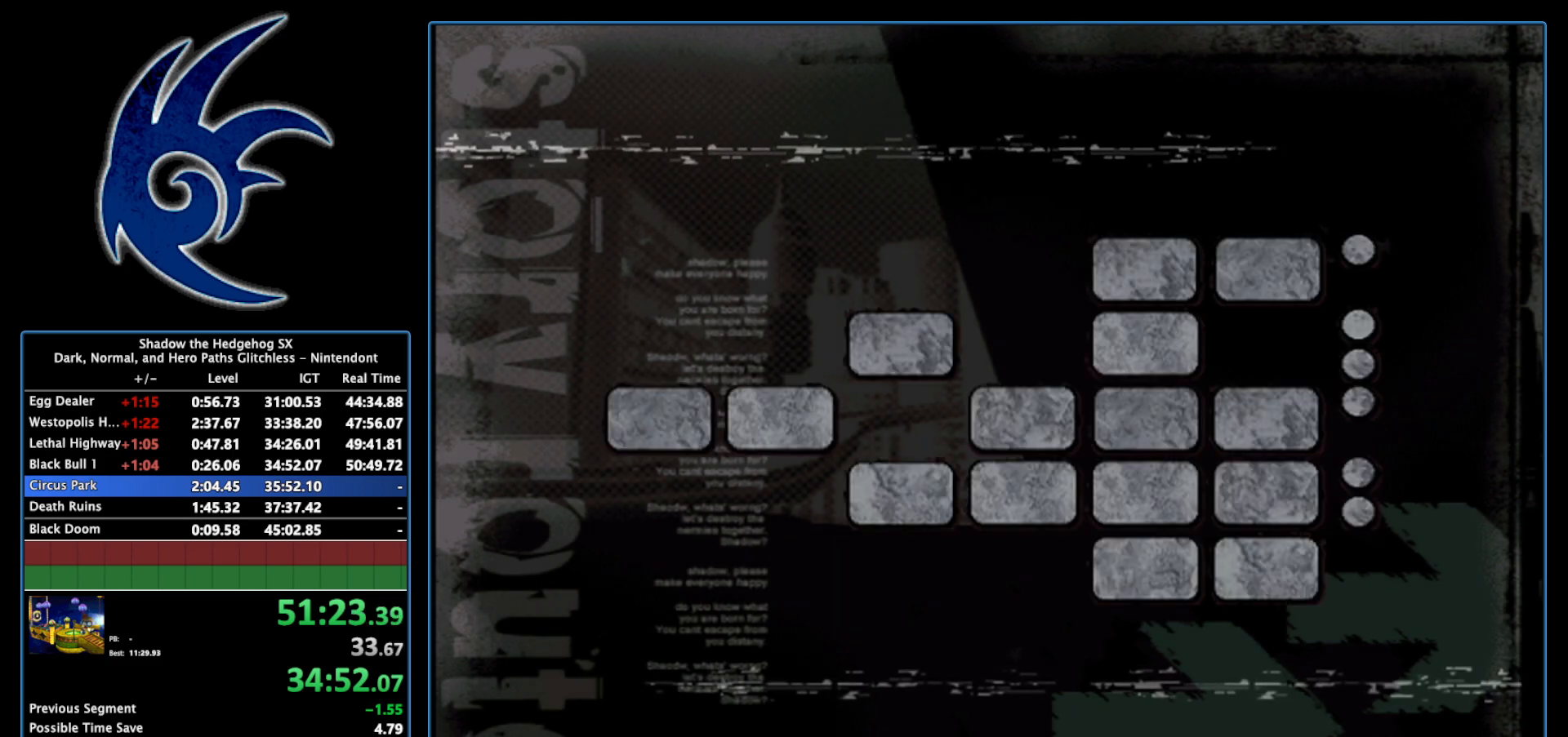
{"buttons": [], "left_stick": "center", "right_stick": "center", "events": [[17, "START", "up"], [367, "START", "down"], [483, "START", "up"]]}
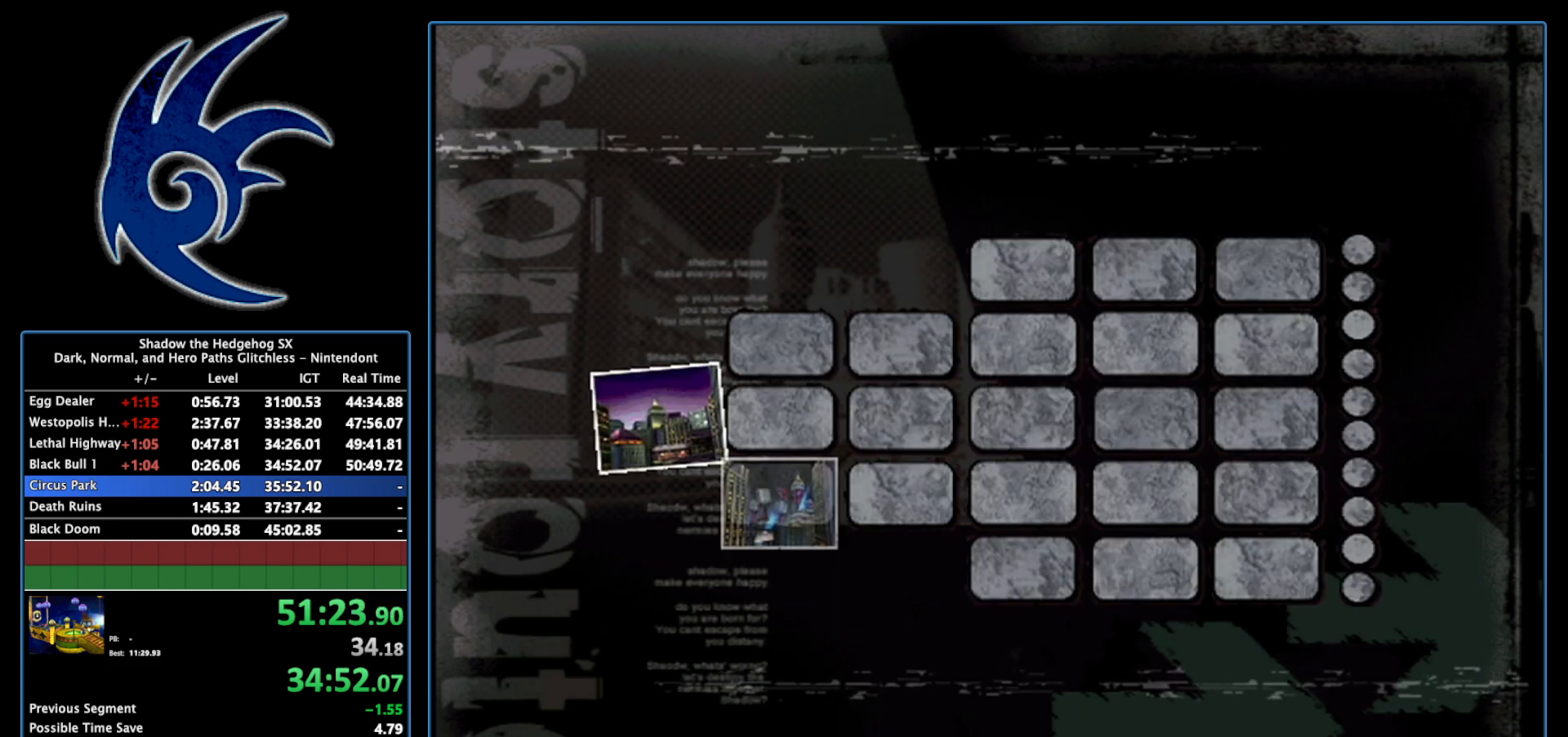
{"buttons": ["START"], "left_stick": "center", "right_stick": "center", "events": [[117, "START", "down"], [300, "START", "up"], [433, "START", "down"]]}
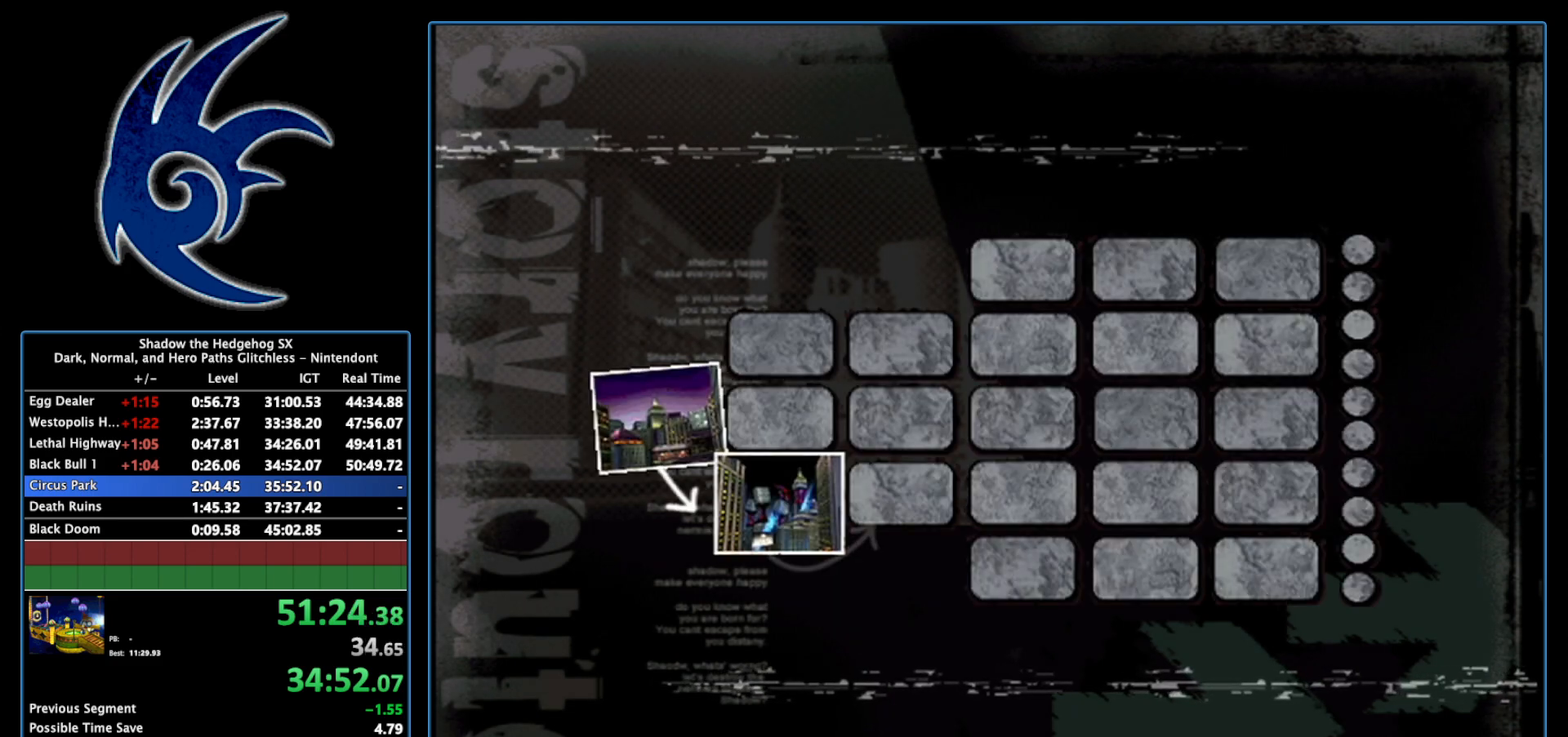
{"buttons": [], "left_stick": "center", "right_stick": "center", "events": [[117, "START", "up"], [300, "START", "down"], [483, "START", "up"]]}
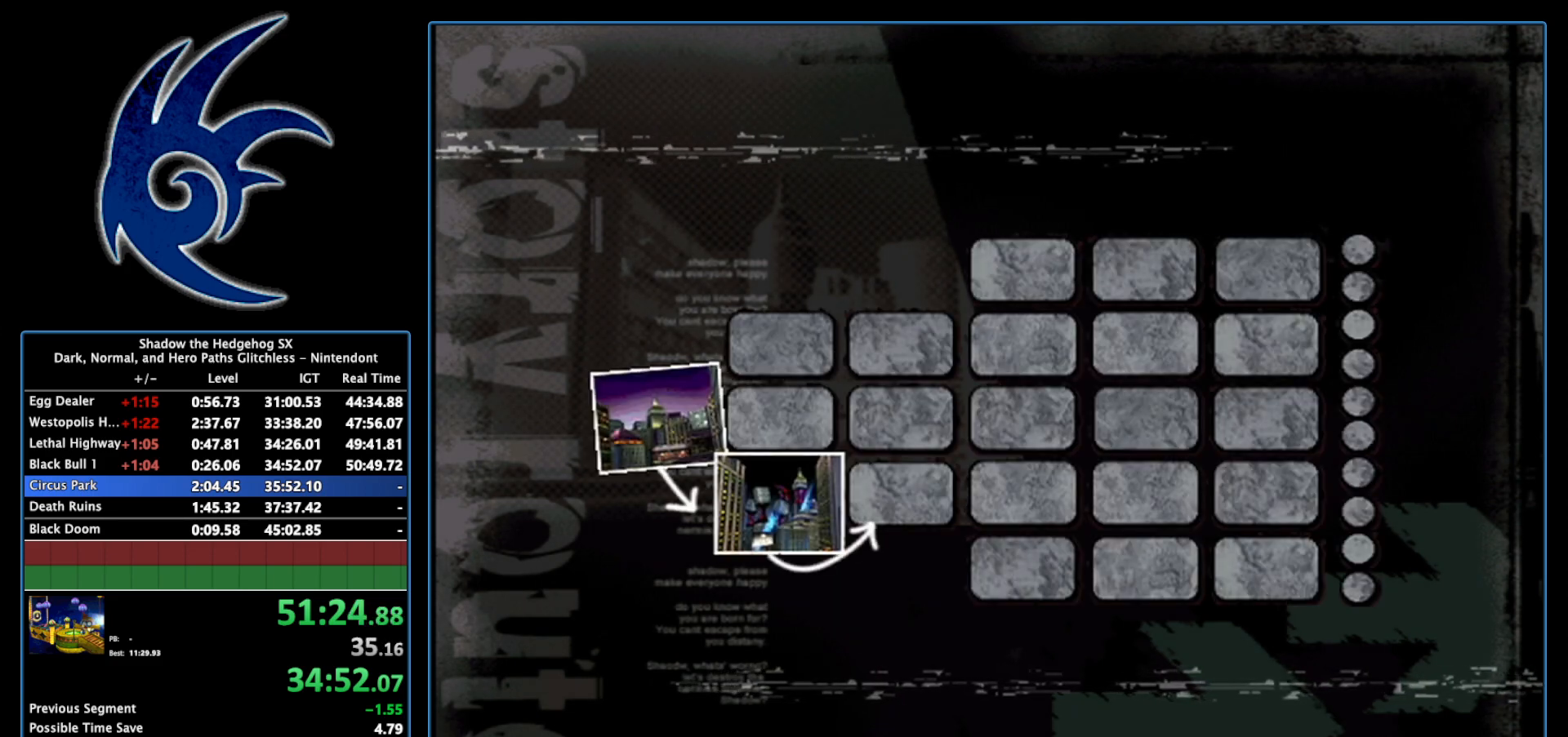
{"buttons": [], "left_stick": "center", "right_stick": "center", "events": []}
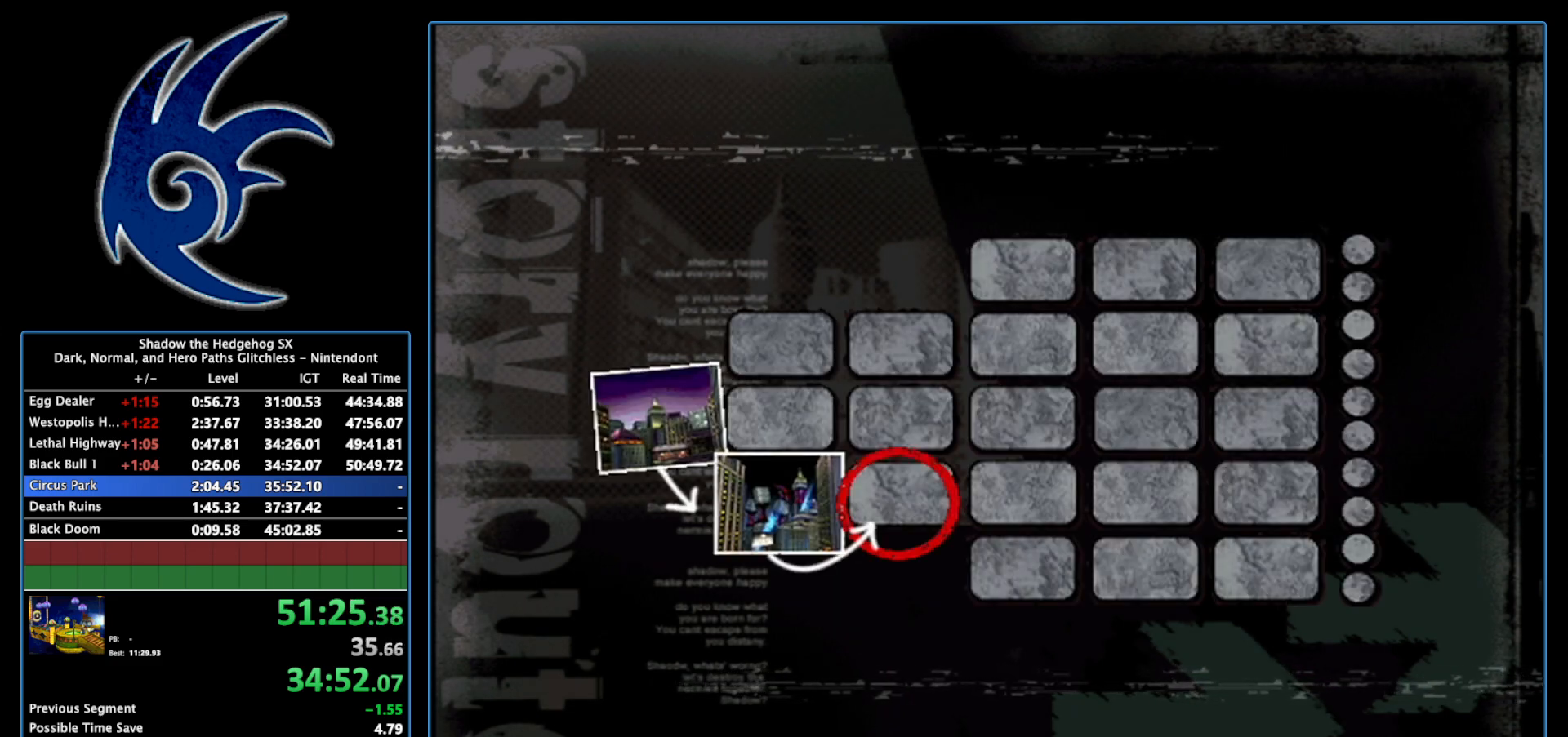
{"buttons": [], "left_stick": "center", "right_stick": "center", "events": []}
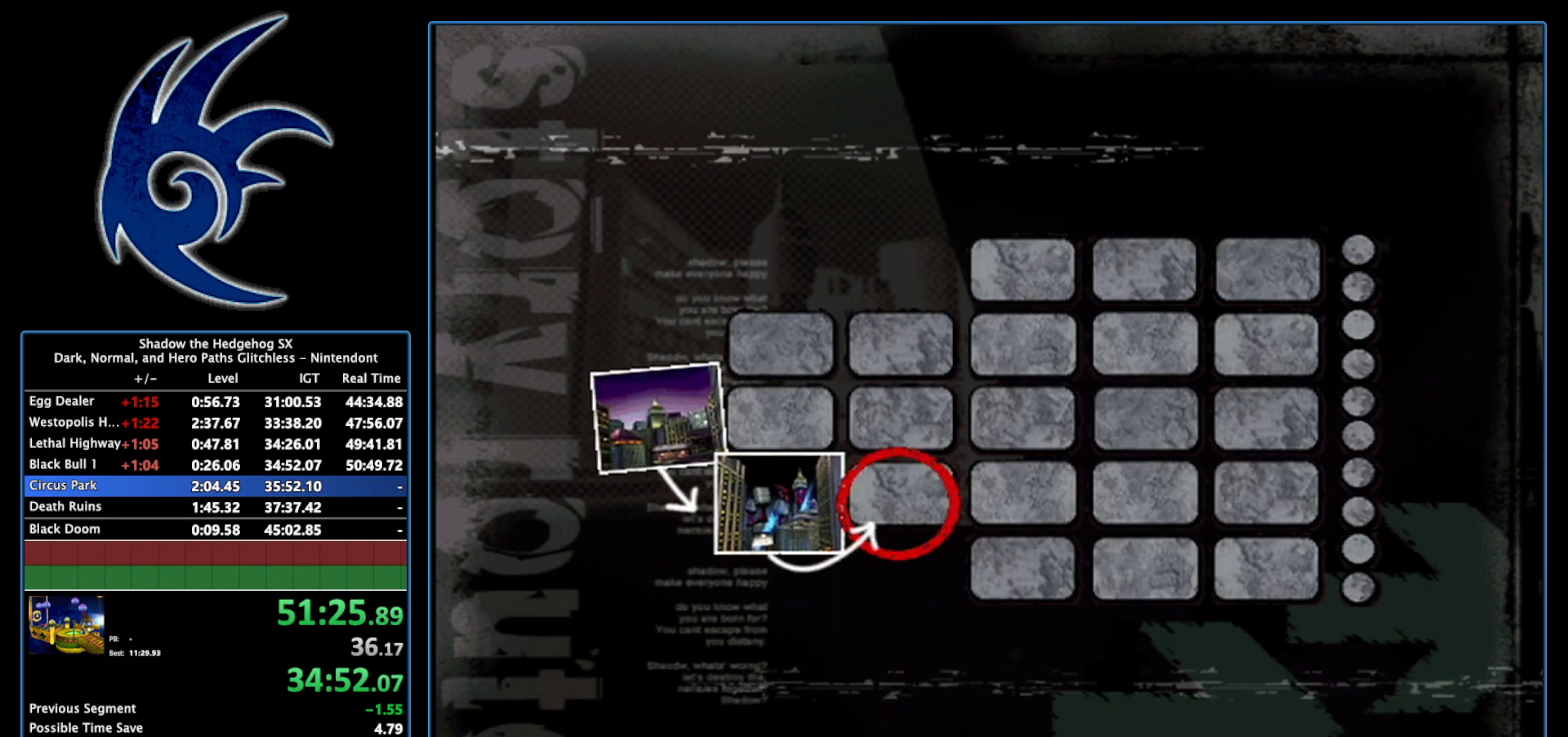
{"buttons": [], "left_stick": "center", "right_stick": "center", "events": []}
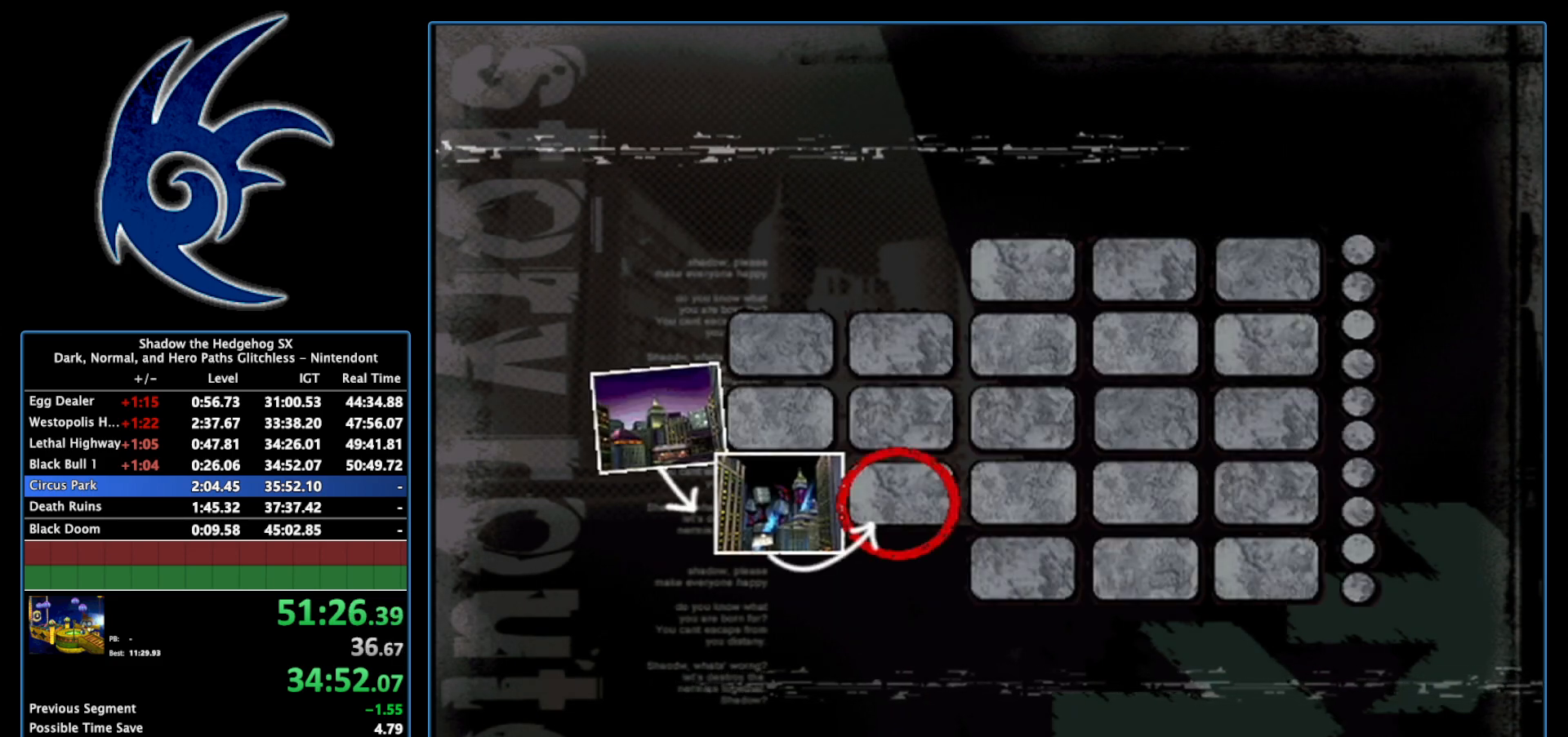
{"buttons": [], "left_stick": "center", "right_stick": "center", "events": [[17, "START", "down"], [183, "START", "up"], [267, "START", "down"], [400, "START", "up"]]}
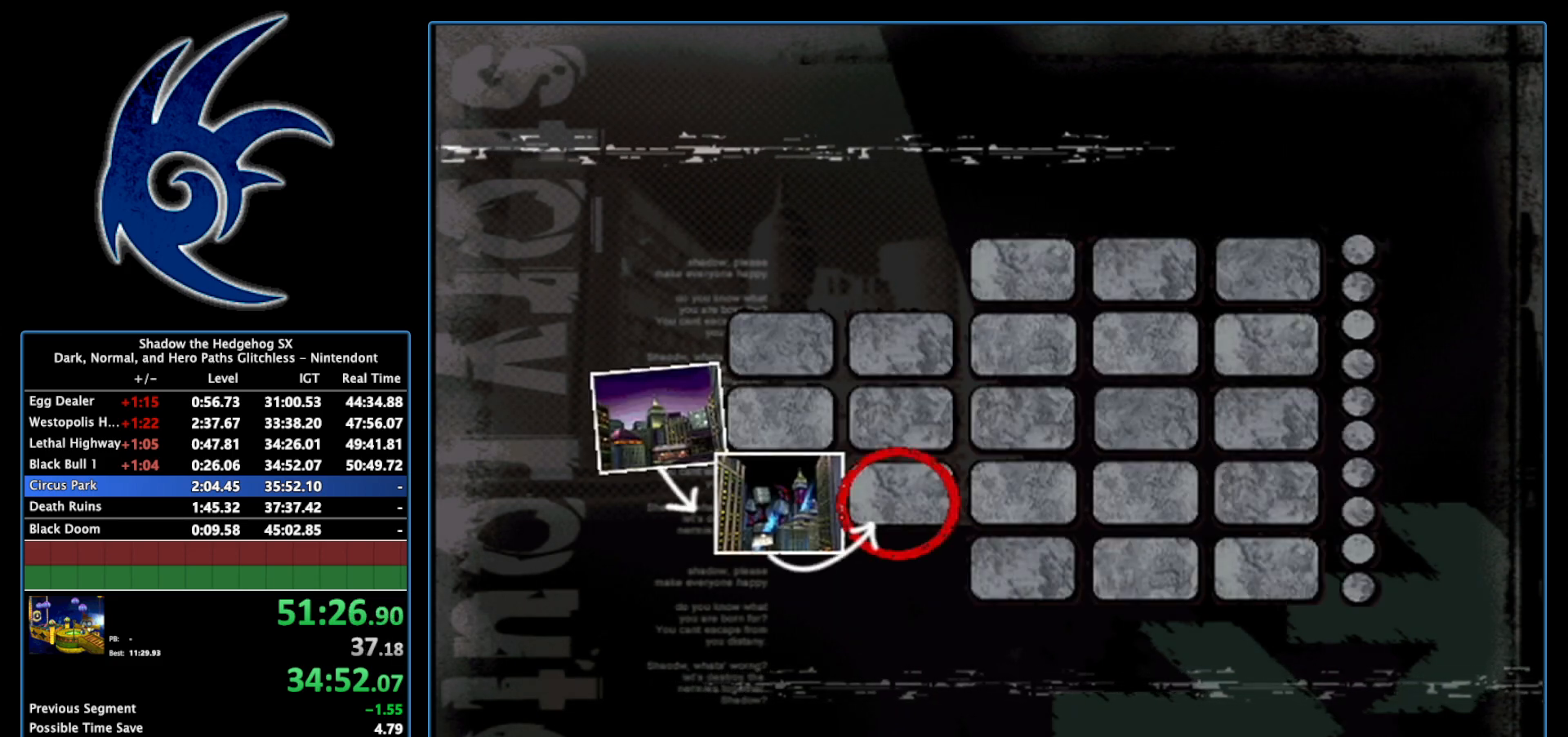
{"buttons": ["START"], "left_stick": "center", "right_stick": "center", "events": [[50, "START", "down"], [217, "START", "up"], [333, "START", "down"]]}
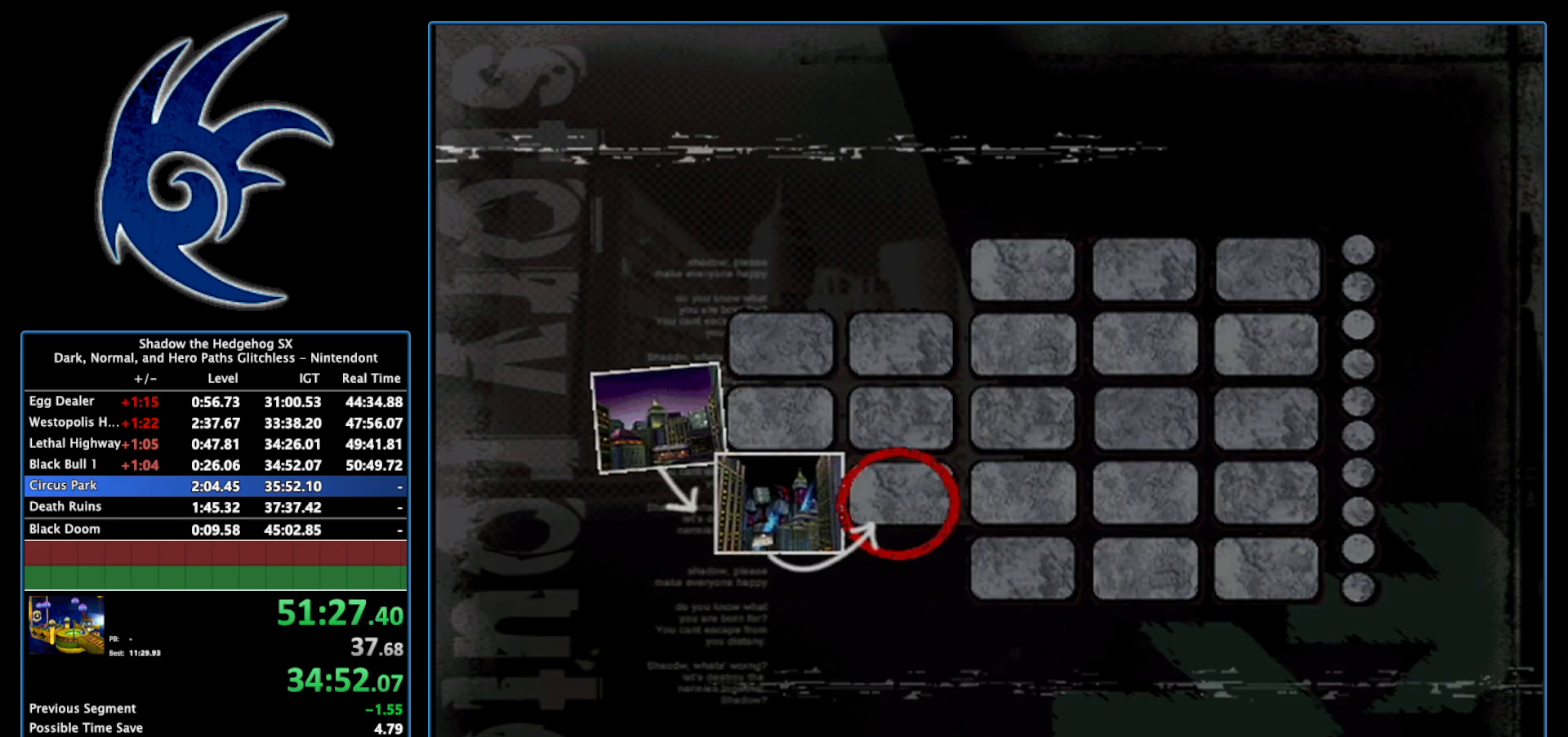
{"buttons": ["START"], "left_stick": "center", "right_stick": "center", "events": [[50, "START", "up"], [183, "START", "down"], [367, "START", "up"], [483, "START", "down"]]}
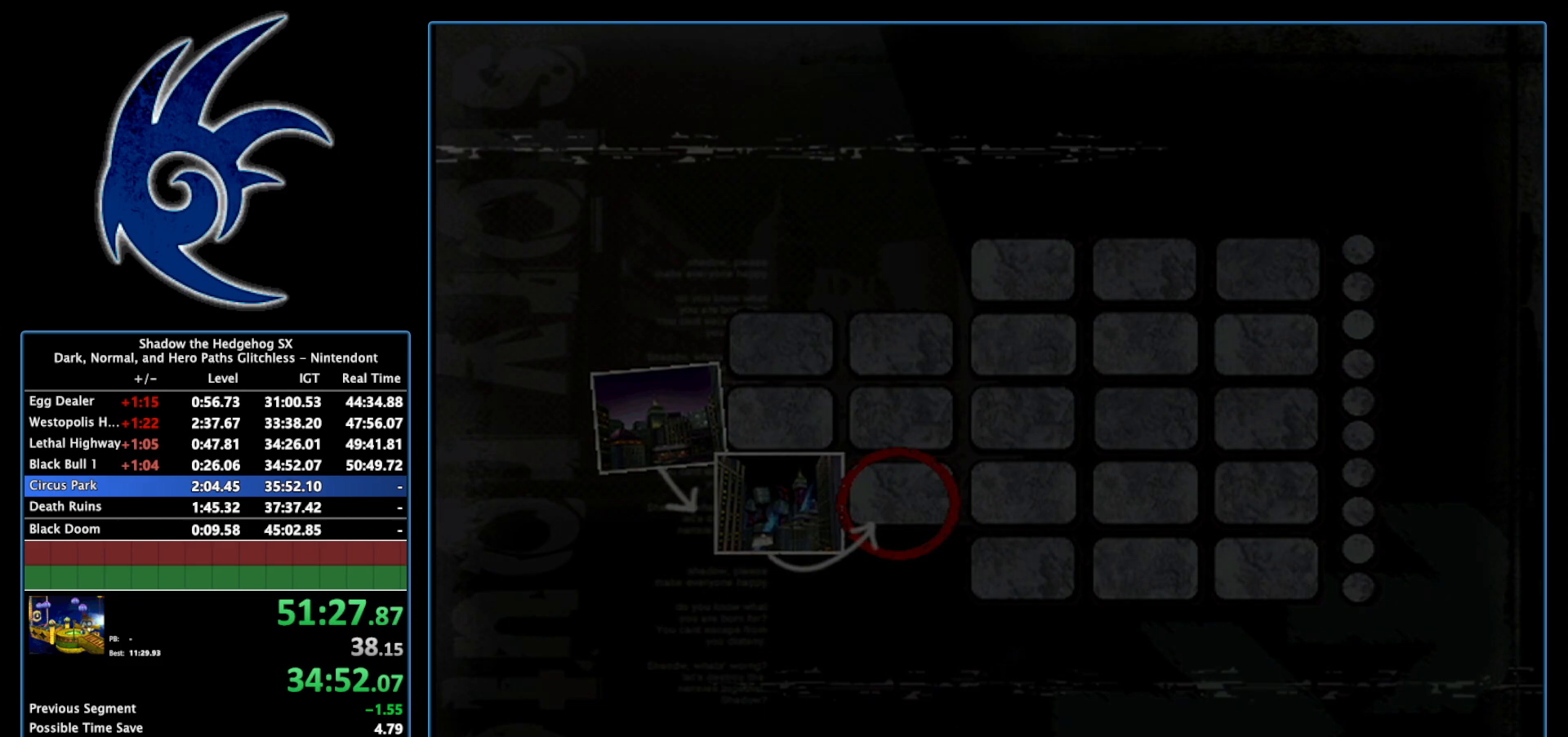
{"buttons": [], "left_stick": "center", "right_stick": "center", "events": [[117, "START", "up"]]}